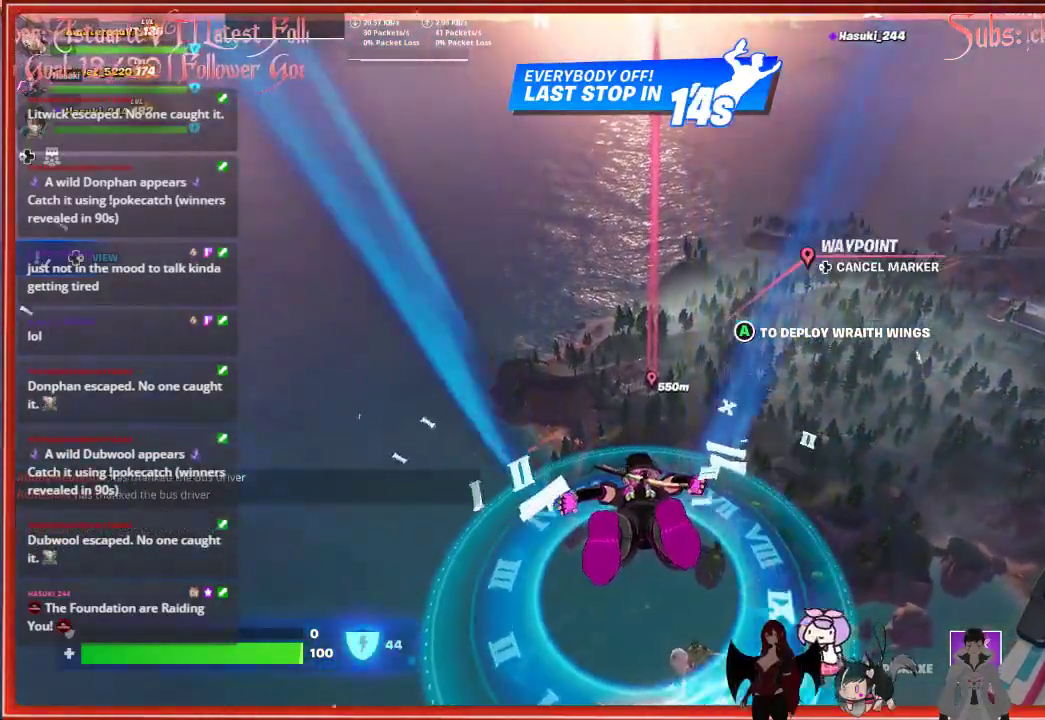
Gameplay with a controller (Xbox layout); each line is a JSON object with the inputs held at the frame after it. "events" lists button and stick changes between this image and that frame as [ms after this image, input, new state], when the widget could be followed in between.
{"buttons": [], "left_stick": "up", "right_stick": "center", "events": []}
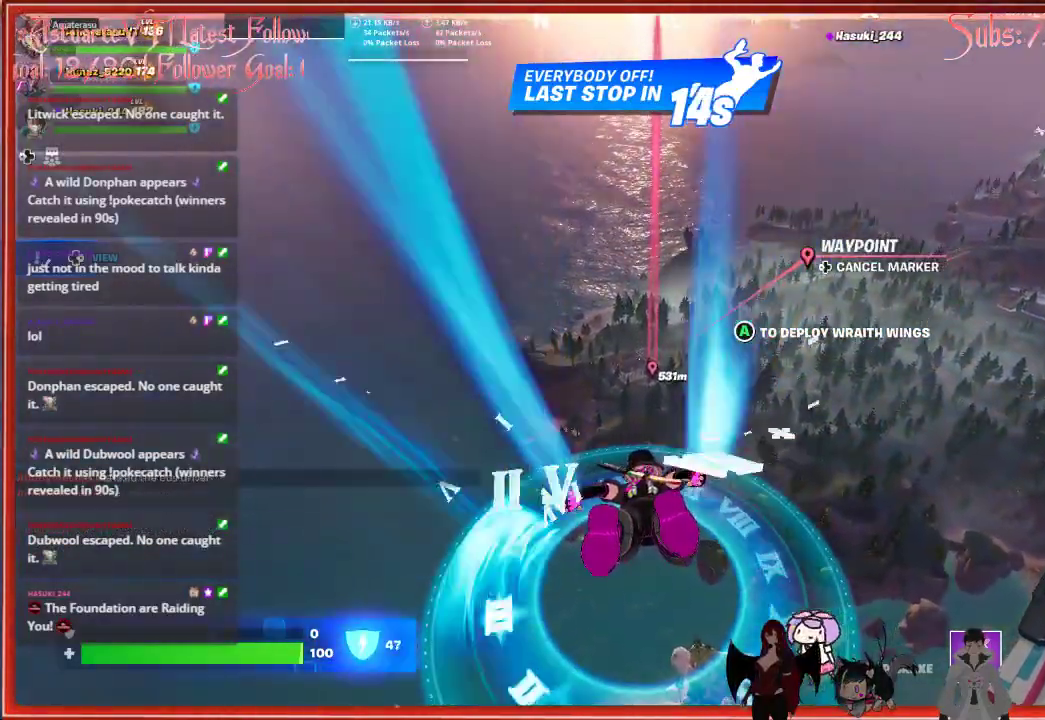
{"buttons": [], "left_stick": "up", "right_stick": "up", "events": [[383, "right_stick", "up"]]}
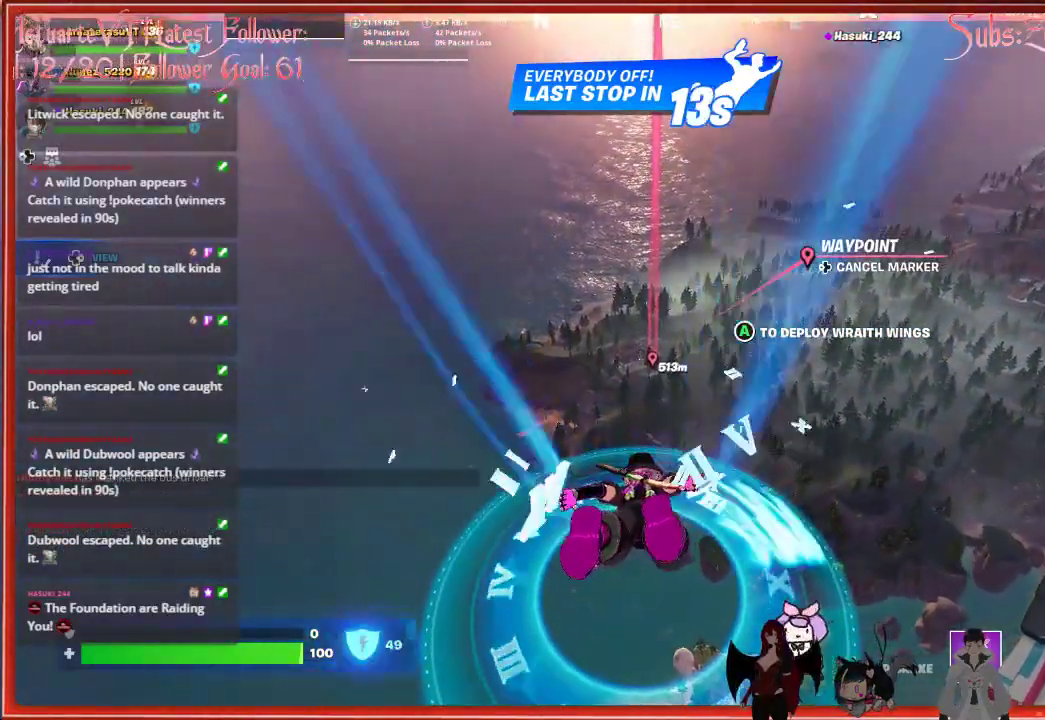
{"buttons": [], "left_stick": "up", "right_stick": "up", "events": []}
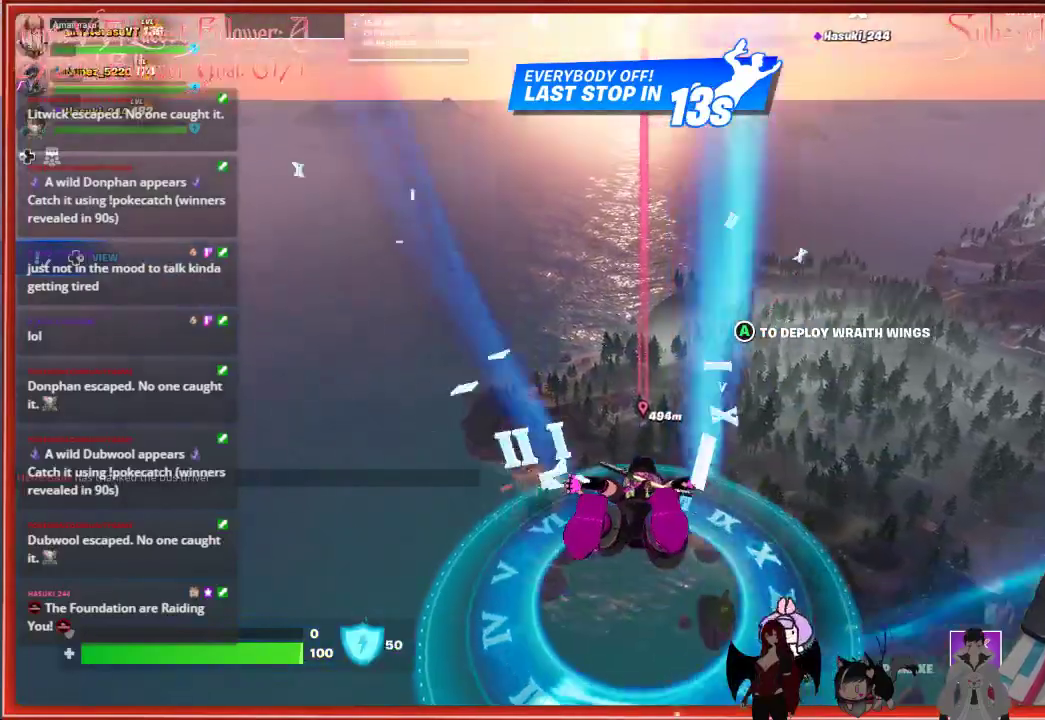
{"buttons": [], "left_stick": "up", "right_stick": "center", "events": [[233, "right_stick", "center"]]}
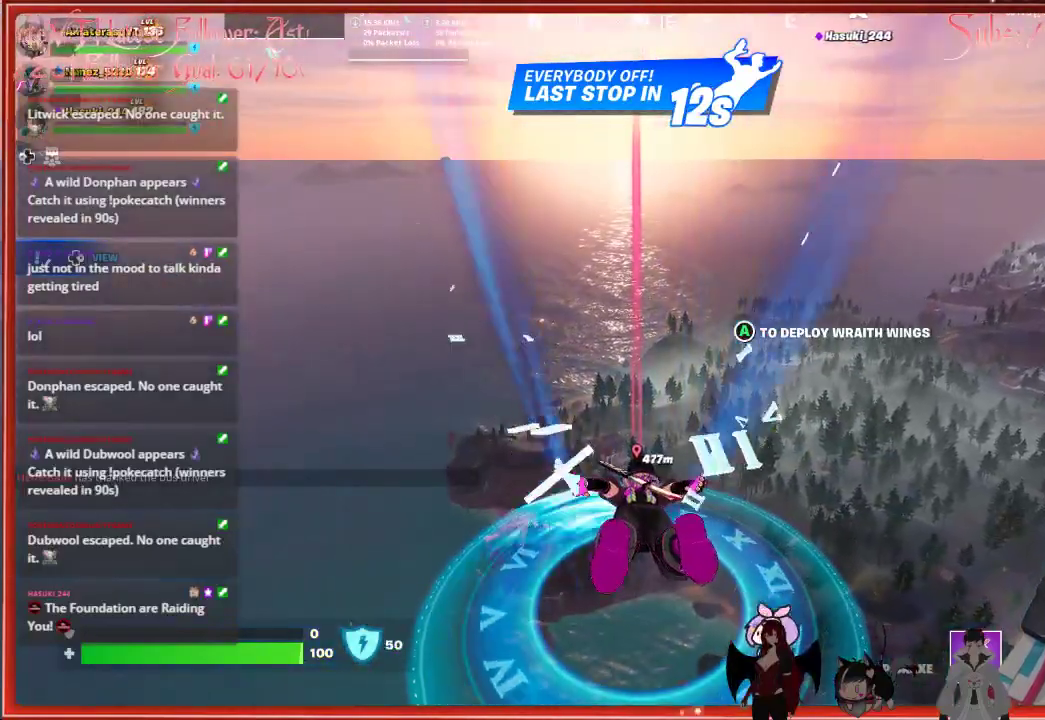
{"buttons": [], "left_stick": "up", "right_stick": "center", "events": []}
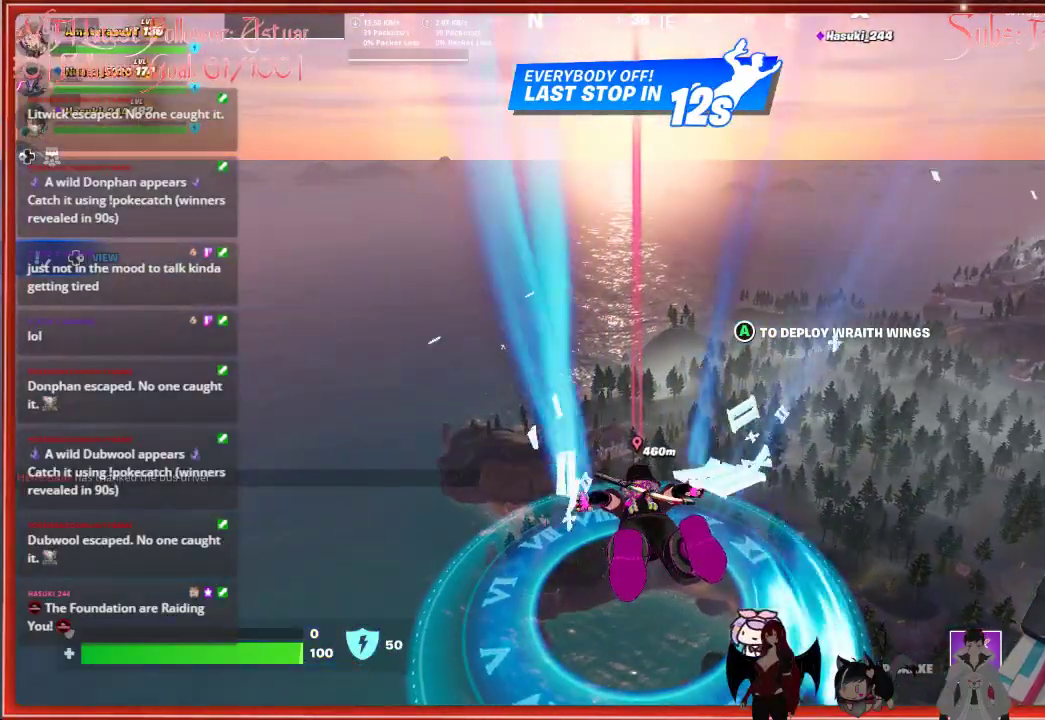
{"buttons": [], "left_stick": "up", "right_stick": "center", "events": []}
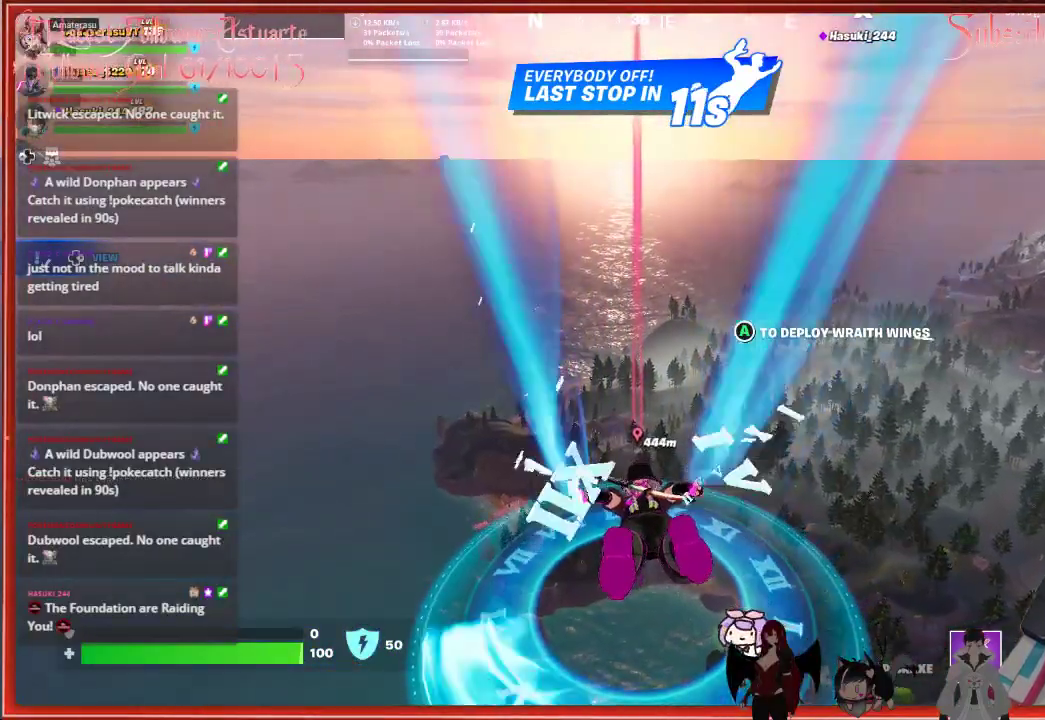
{"buttons": [], "left_stick": "up", "right_stick": "center", "events": []}
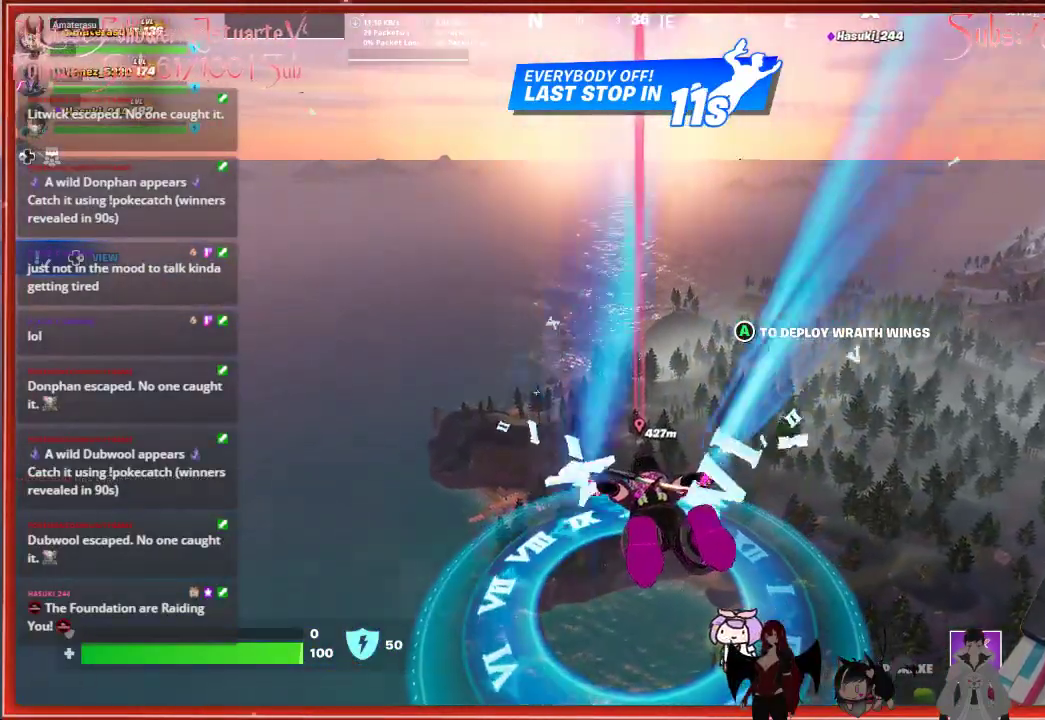
{"buttons": [], "left_stick": "up", "right_stick": "center", "events": []}
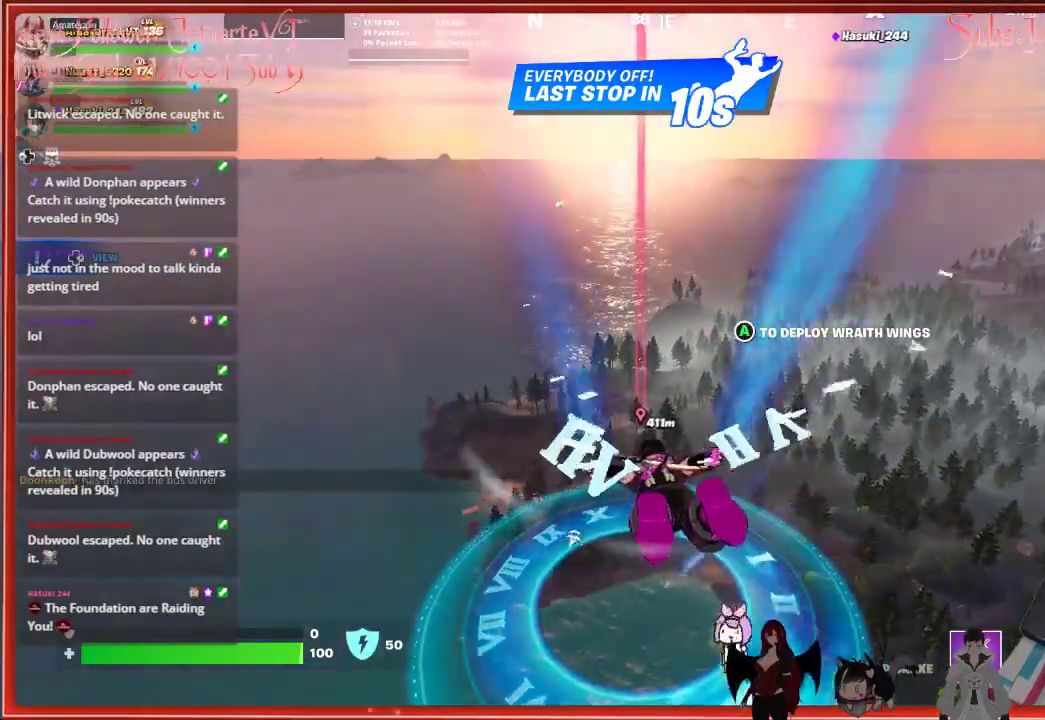
{"buttons": [], "left_stick": "up", "right_stick": "center", "events": []}
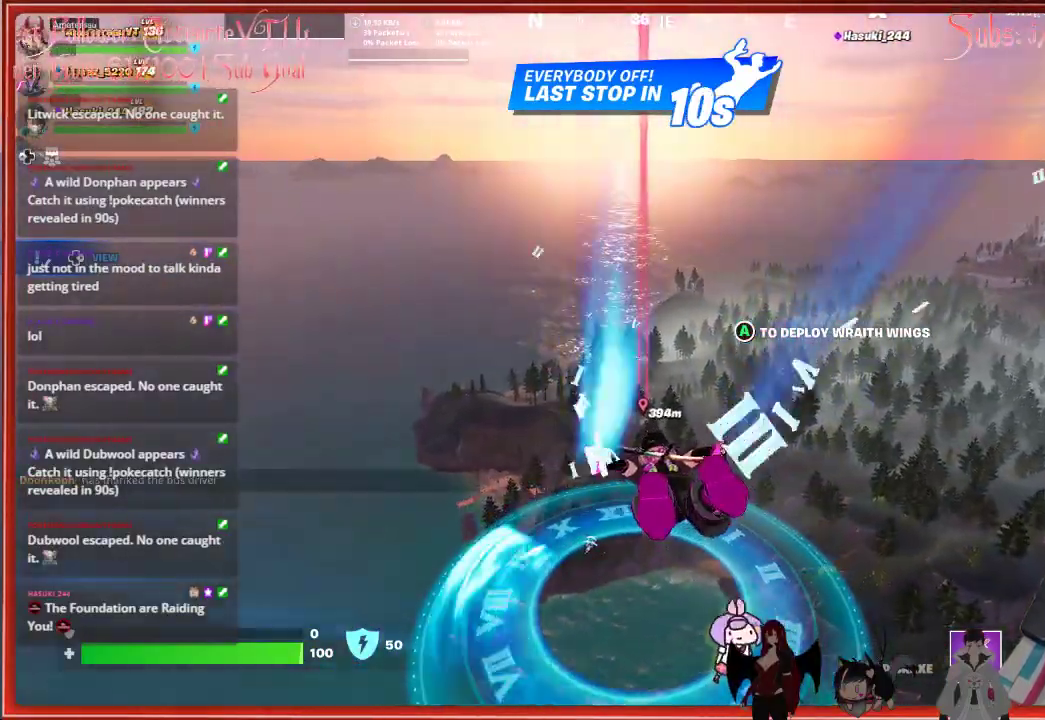
{"buttons": [], "left_stick": "up", "right_stick": "center", "events": []}
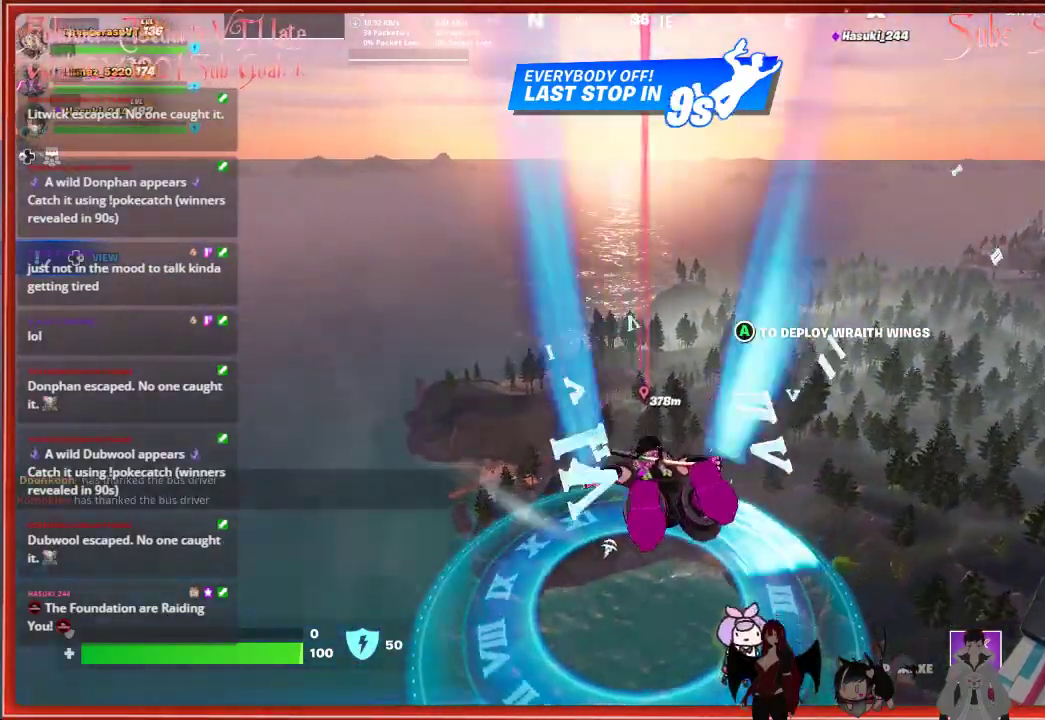
{"buttons": [], "left_stick": "up", "right_stick": "center", "events": []}
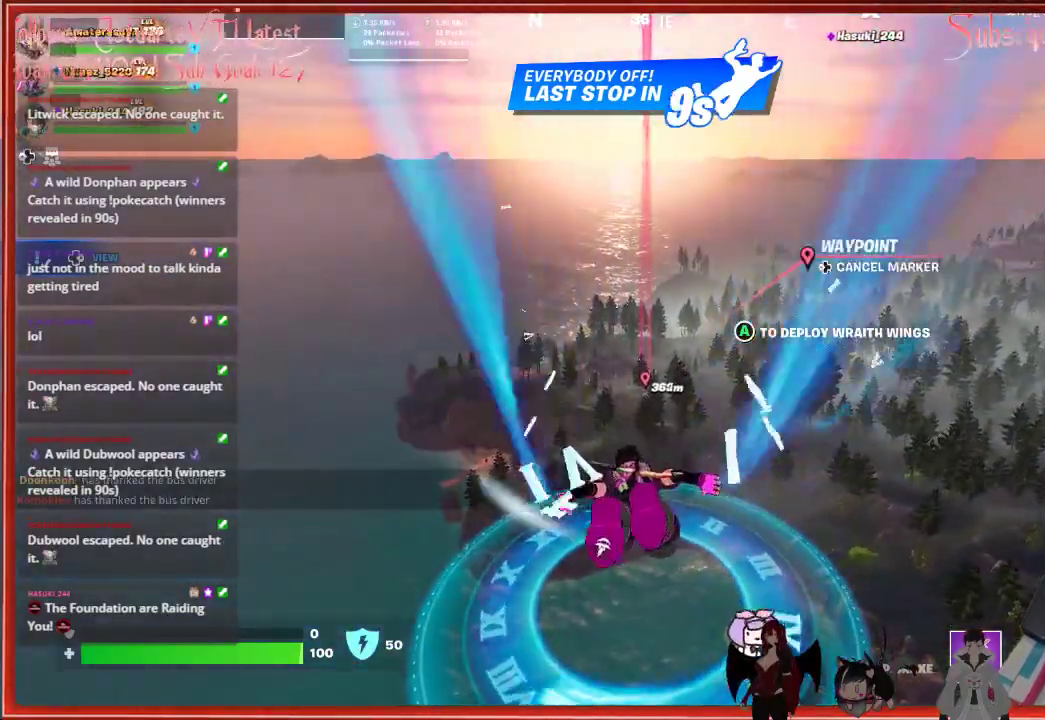
{"buttons": [], "left_stick": "up", "right_stick": "center", "events": []}
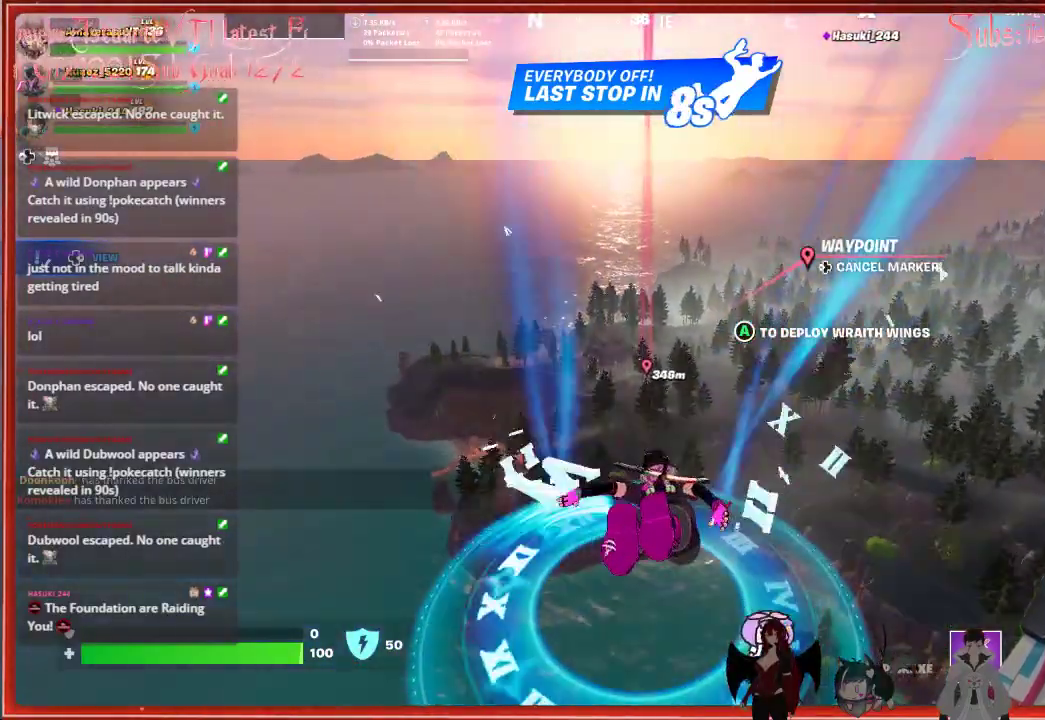
{"buttons": [], "left_stick": "up", "right_stick": "center", "events": []}
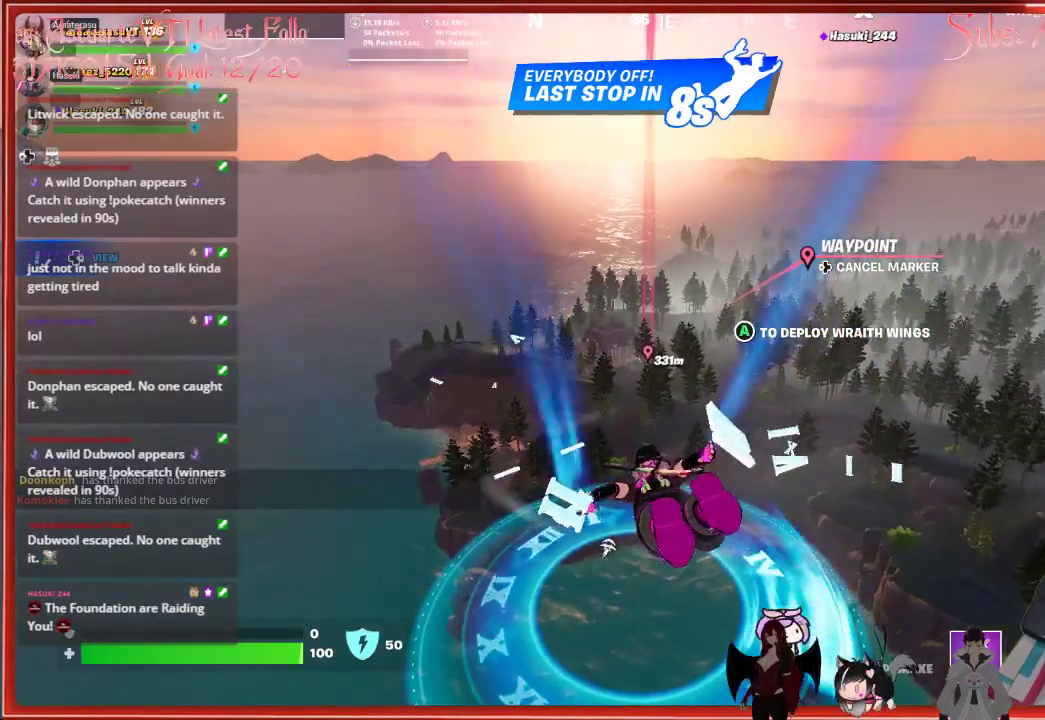
{"buttons": [], "left_stick": "up", "right_stick": "center", "events": []}
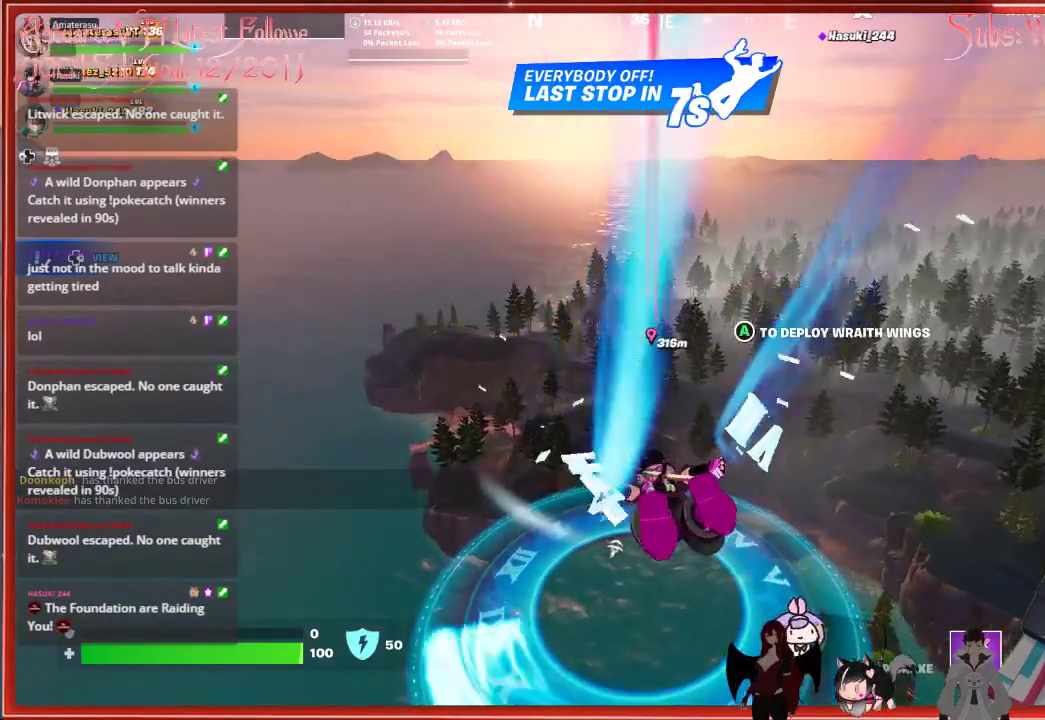
{"buttons": [], "left_stick": "up", "right_stick": "center", "events": []}
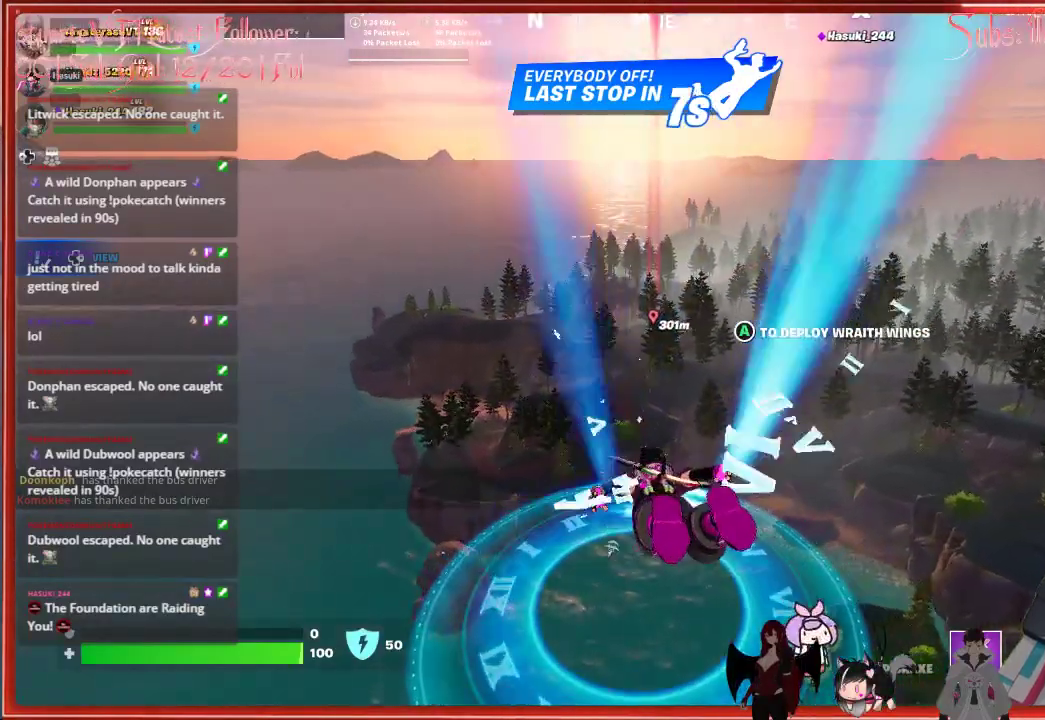
{"buttons": [], "left_stick": "up", "right_stick": "center", "events": []}
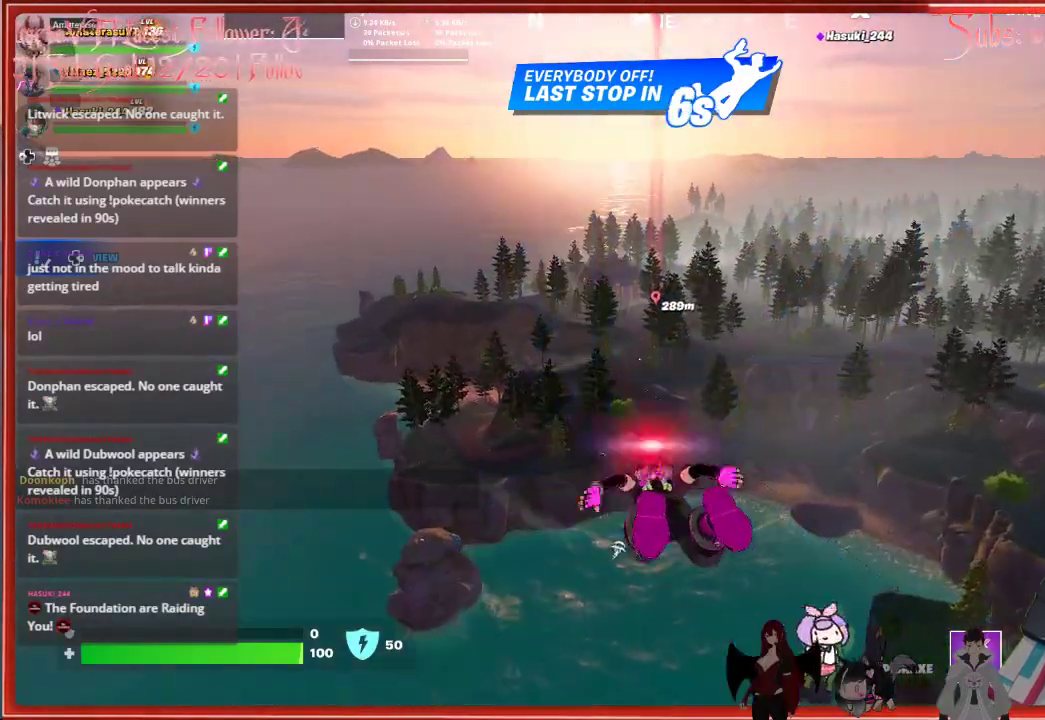
{"buttons": [], "left_stick": "up", "right_stick": "center", "events": []}
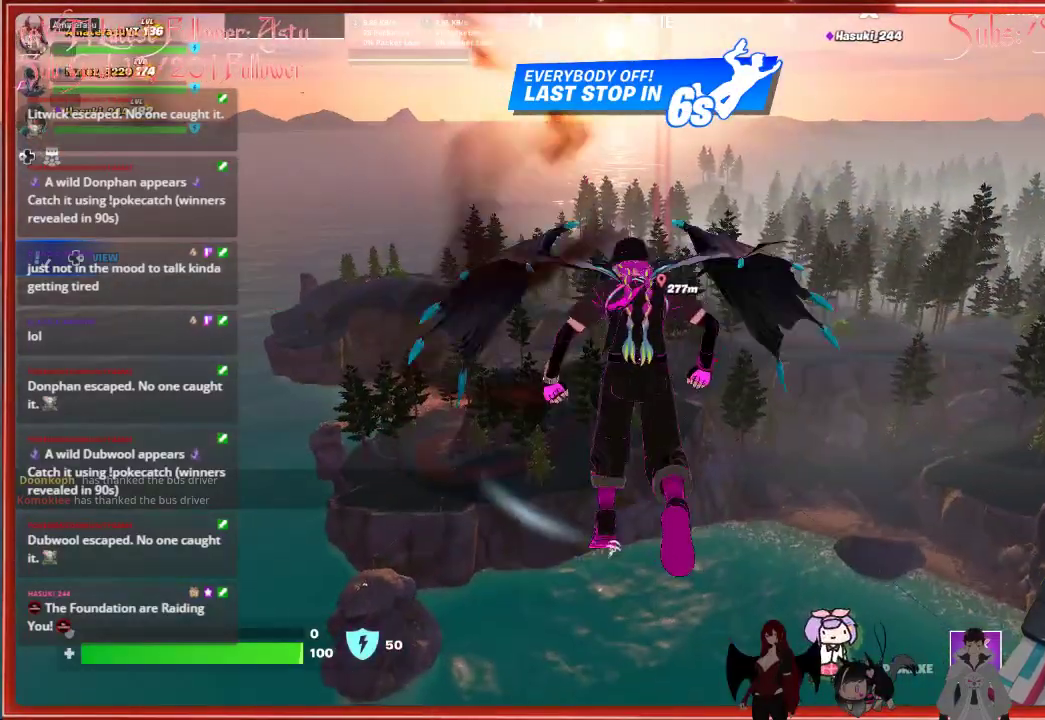
{"buttons": [], "left_stick": "up", "right_stick": "center", "events": []}
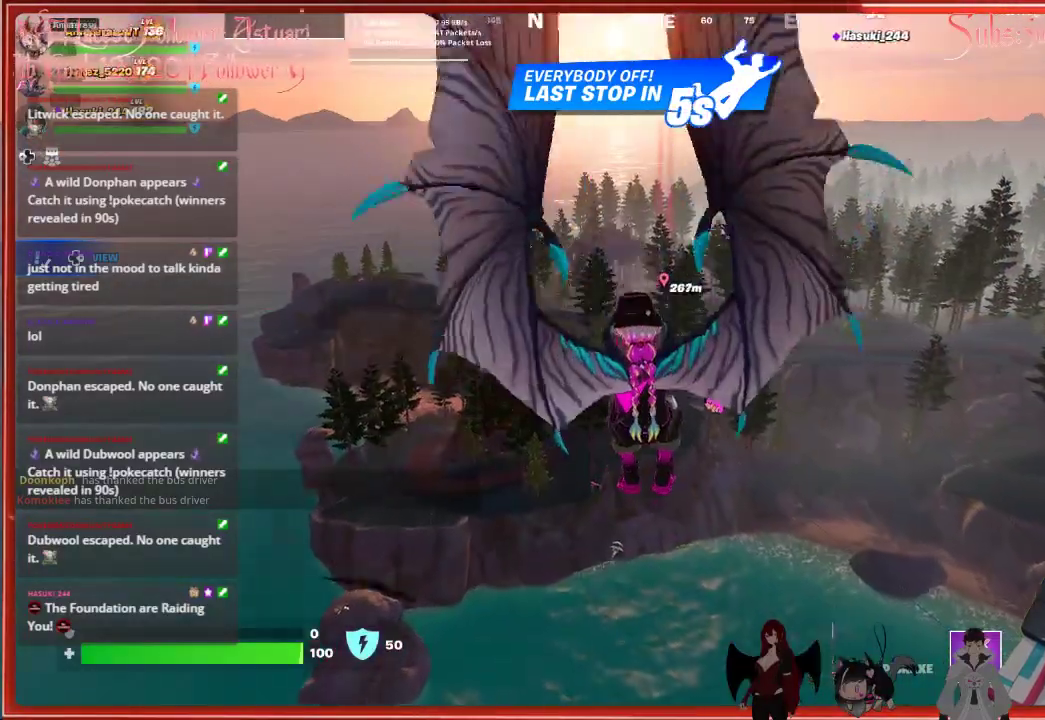
{"buttons": [], "left_stick": "up", "right_stick": "down", "events": [[483, "right_stick", "down"]]}
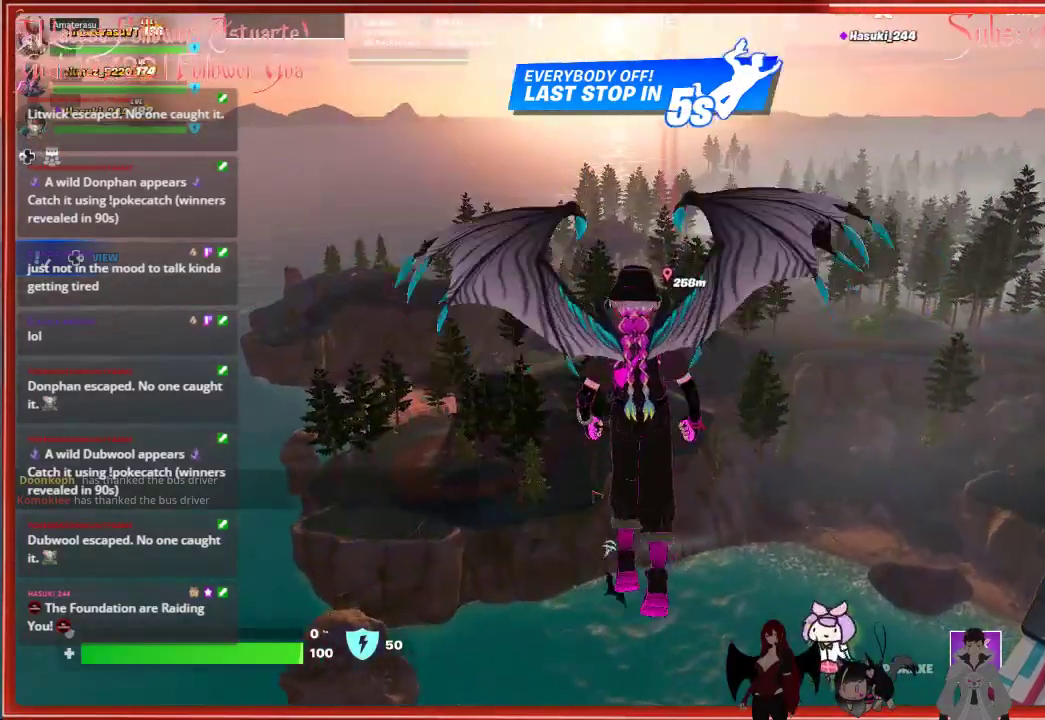
{"buttons": [], "left_stick": "up", "right_stick": "down", "events": []}
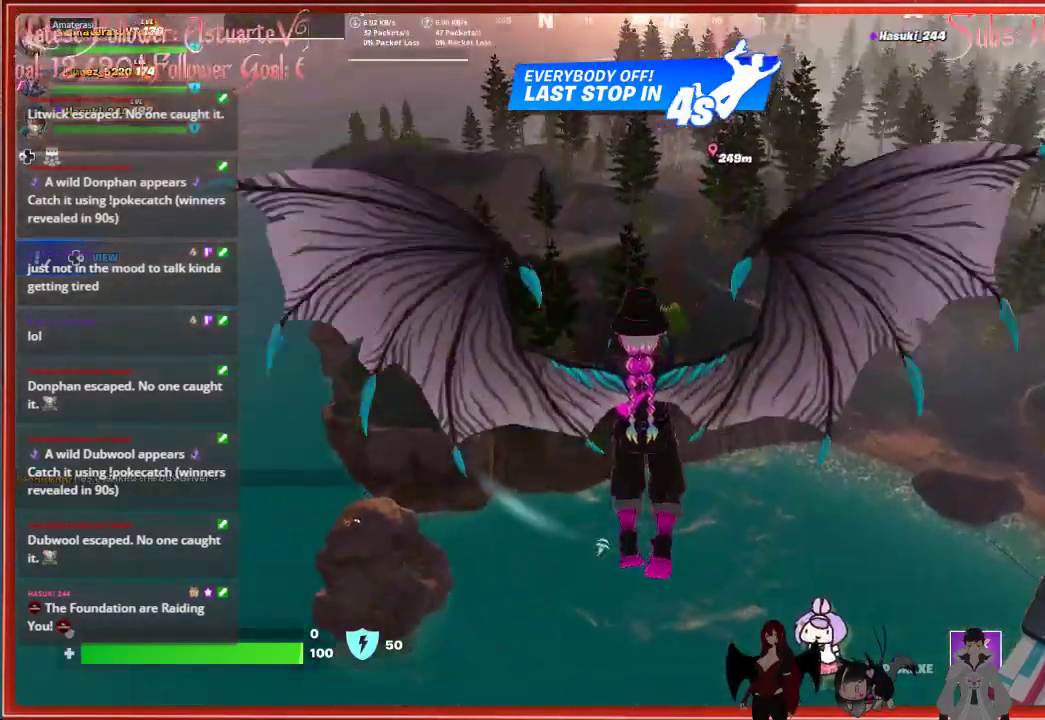
{"buttons": [], "left_stick": "up", "right_stick": "center", "events": [[17, "right_stick", "center"]]}
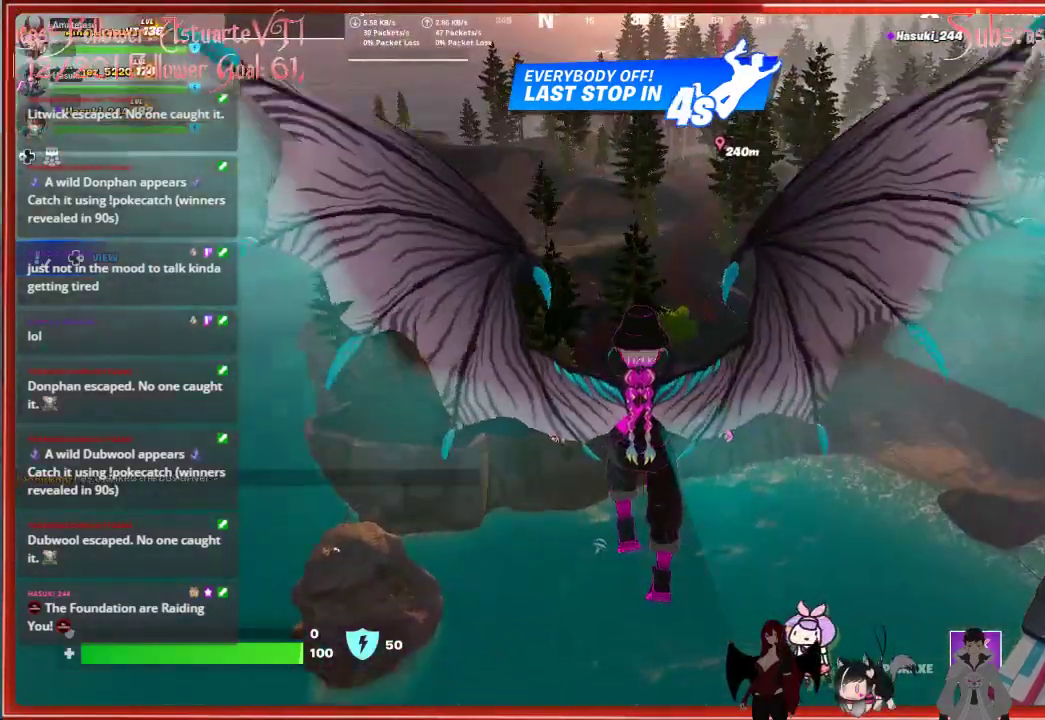
{"buttons": [], "left_stick": "up", "right_stick": "center", "events": []}
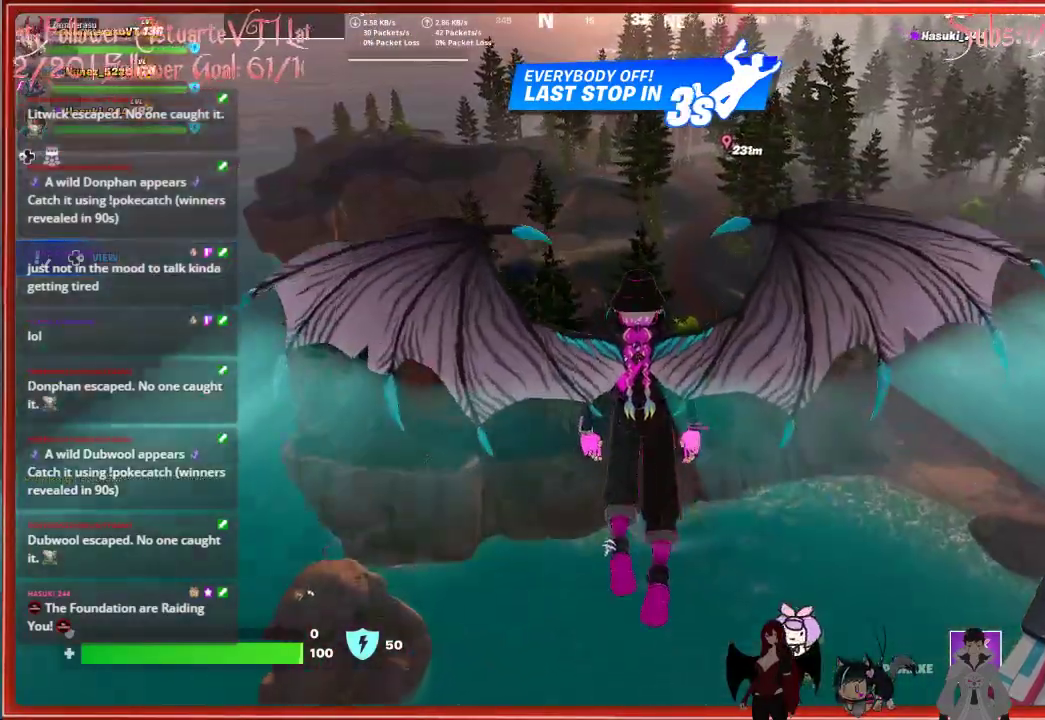
{"buttons": [], "left_stick": "up-left", "right_stick": "down-left", "events": [[217, "left_stick", "up-left"], [233, "right_stick", "down-left"]]}
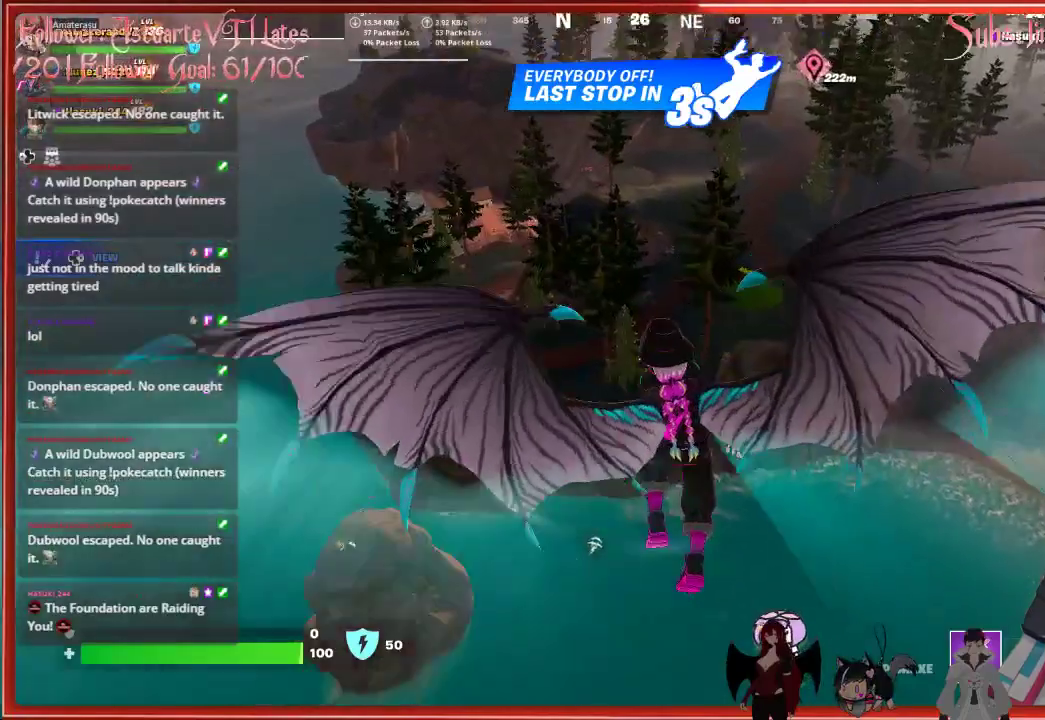
{"buttons": [], "left_stick": "up-left", "right_stick": "center", "events": [[450, "right_stick", "center"]]}
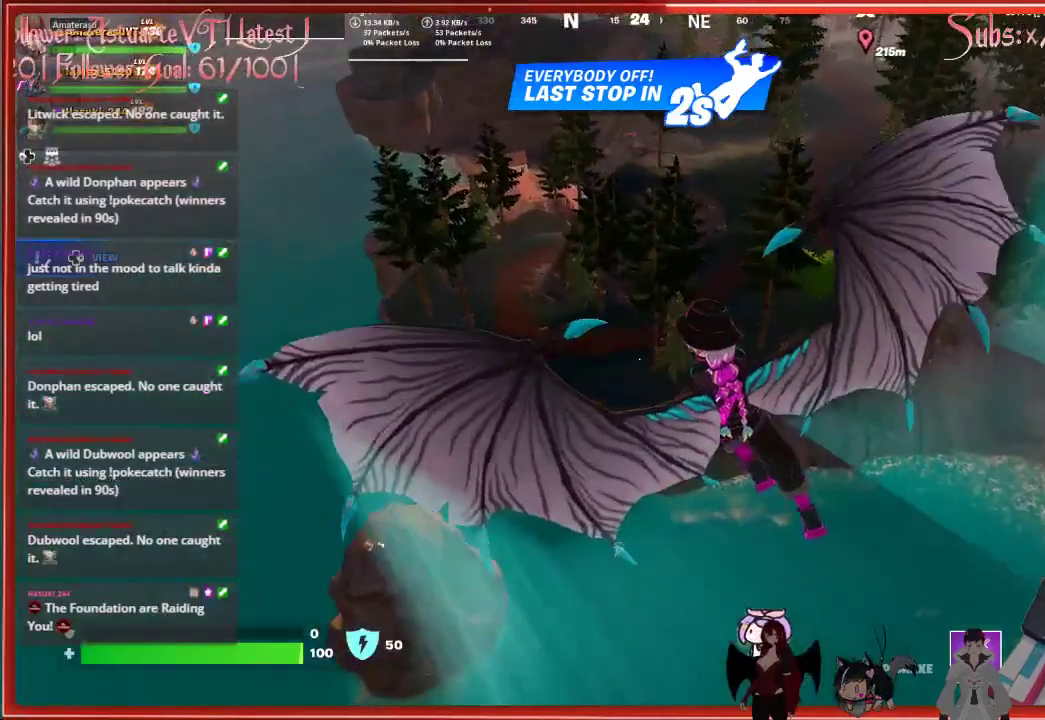
{"buttons": [], "left_stick": "up", "right_stick": "center", "events": [[350, "left_stick", "up"]]}
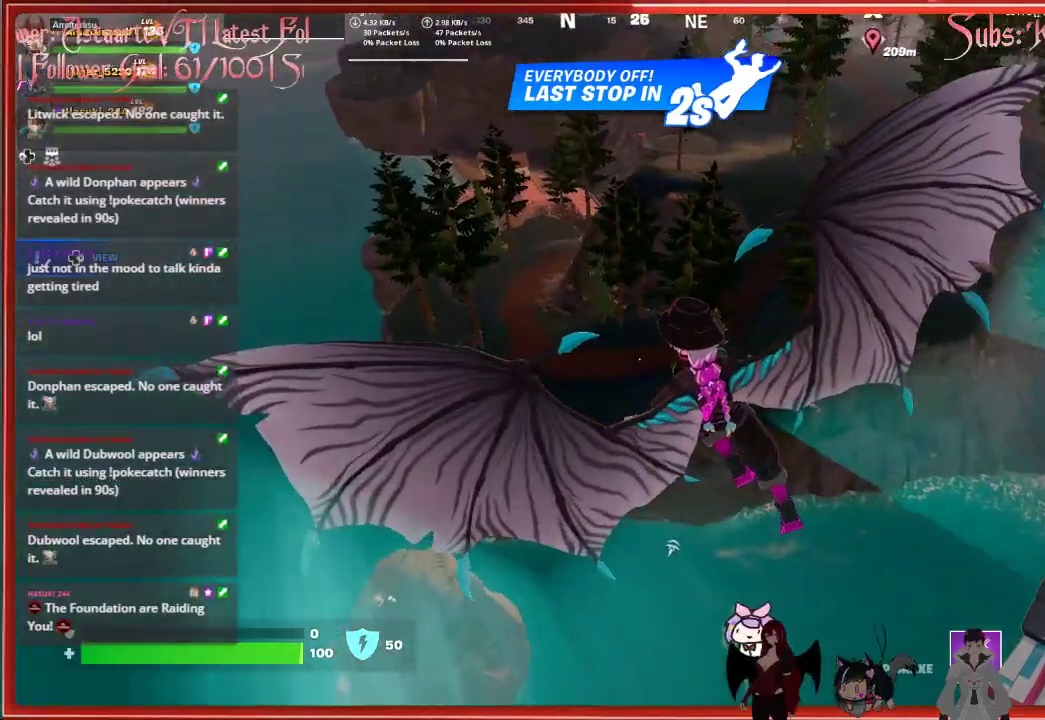
{"buttons": [], "left_stick": "up", "right_stick": "center", "events": []}
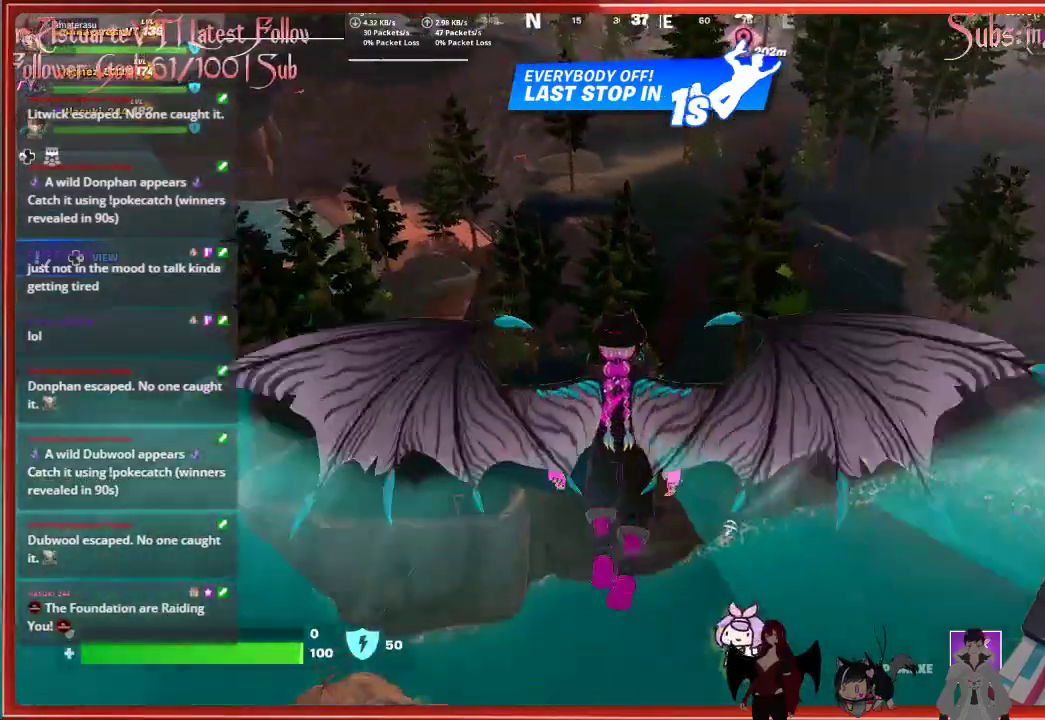
{"buttons": [], "left_stick": "up", "right_stick": "center", "events": []}
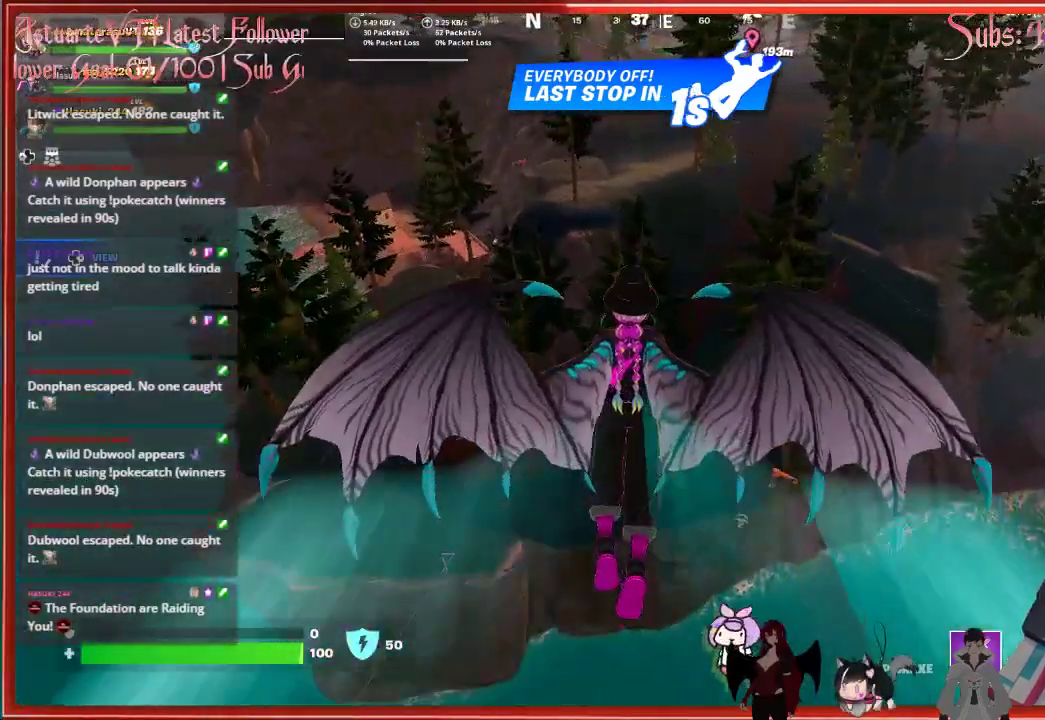
{"buttons": [], "left_stick": "up", "right_stick": "center", "events": []}